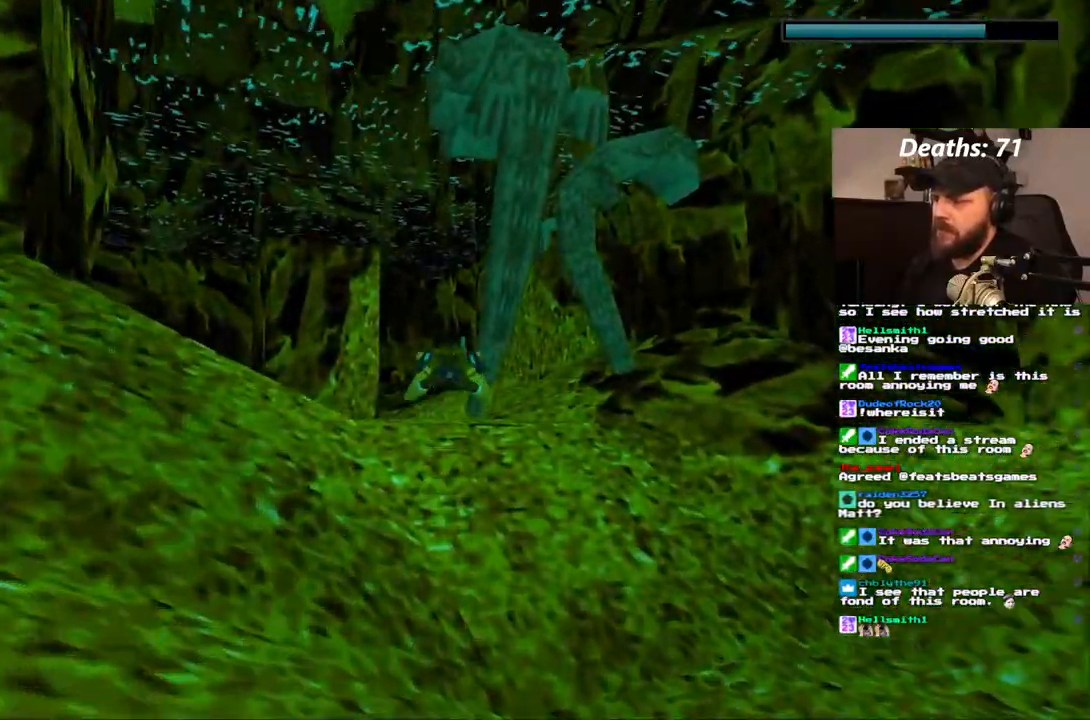
Gameplay with a controller (PlayStation layout); each line is a JSON object with the inputs held at the frame after it (dt_ms = milliseconds from this image to that frame). "events" lists button and stick changes between this image and that frame as [ms after this image, input, new state], when the widget could be followed in between. Not read: L3 R3.
{"dt_ms": 500, "buttons": ["DPAD_RIGHT"], "left_stick": "center", "right_stick": "center", "events": [[150, "DPAD_RIGHT", "down"]]}
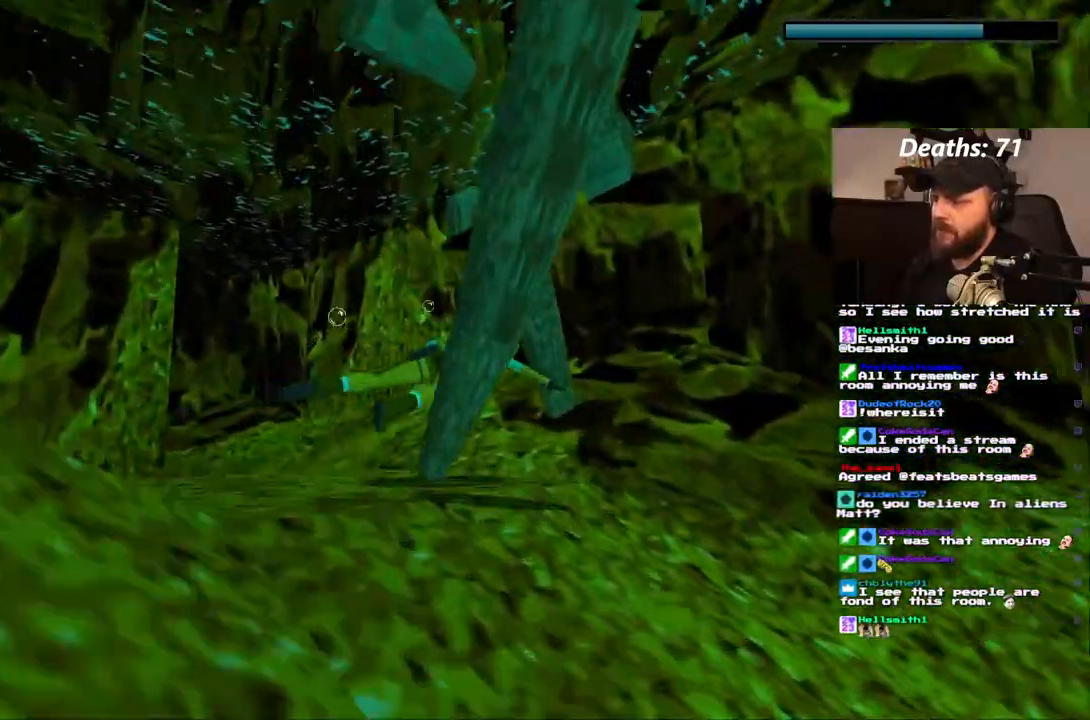
{"dt_ms": 1000, "buttons": ["SQUARE"], "left_stick": "center", "right_stick": "center"}
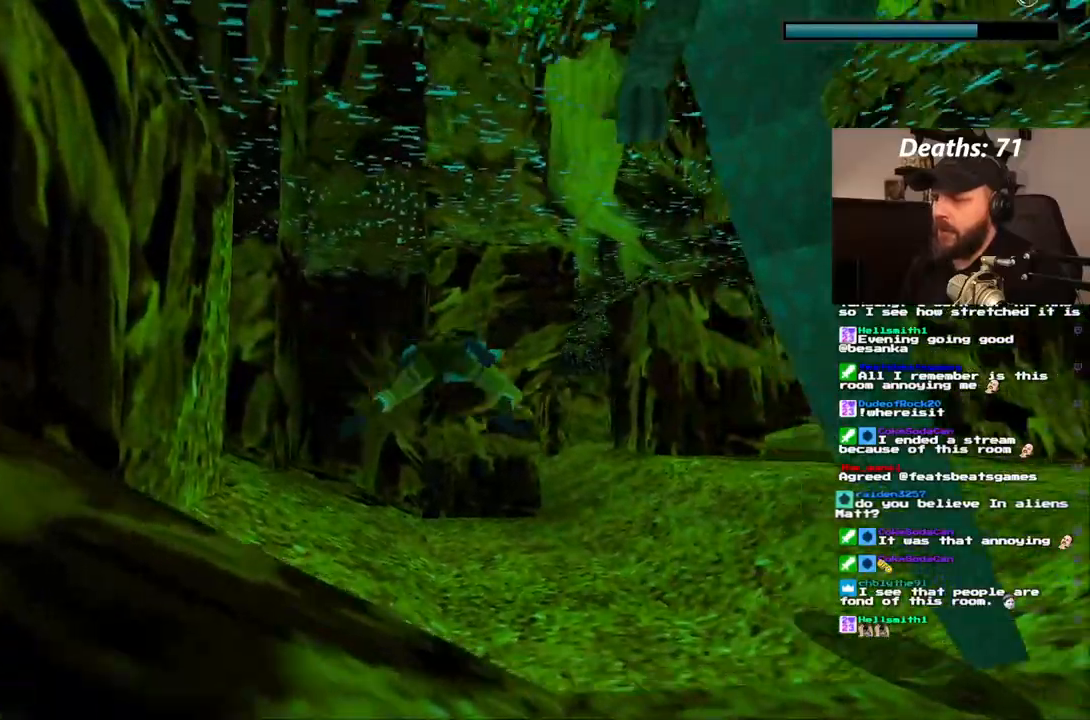
{"dt_ms": 1000, "buttons": ["DPAD_RIGHT"], "left_stick": "center", "right_stick": "center"}
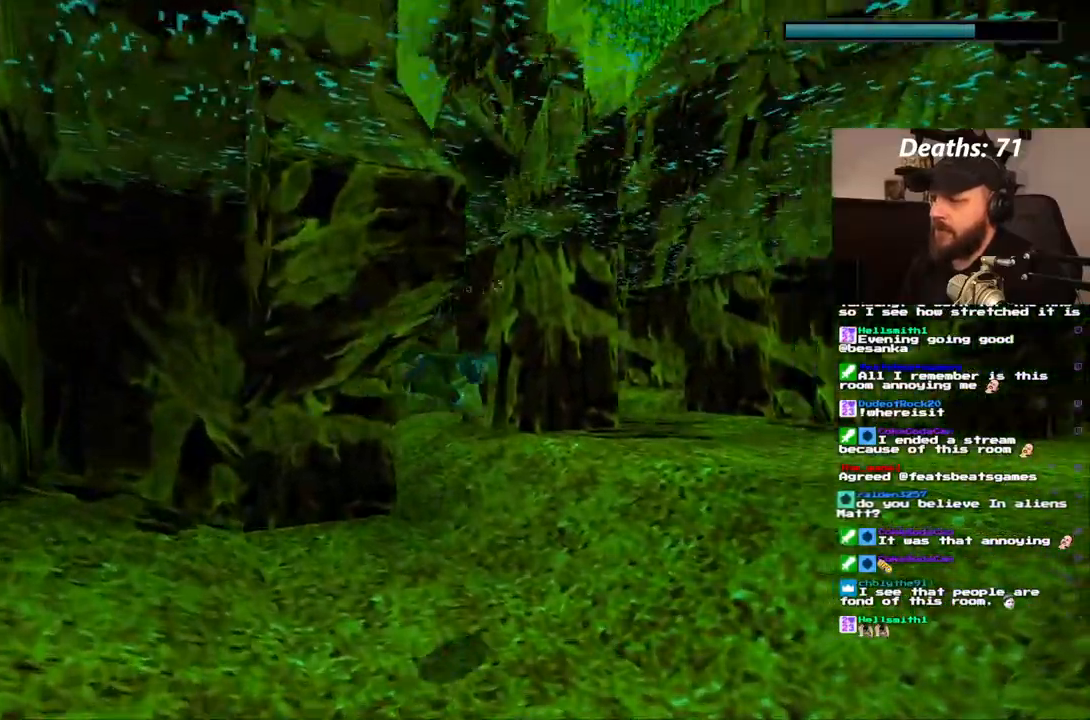
{"dt_ms": 1000, "buttons": ["SQUARE", "DPAD_LEFT"], "left_stick": "center", "right_stick": "center"}
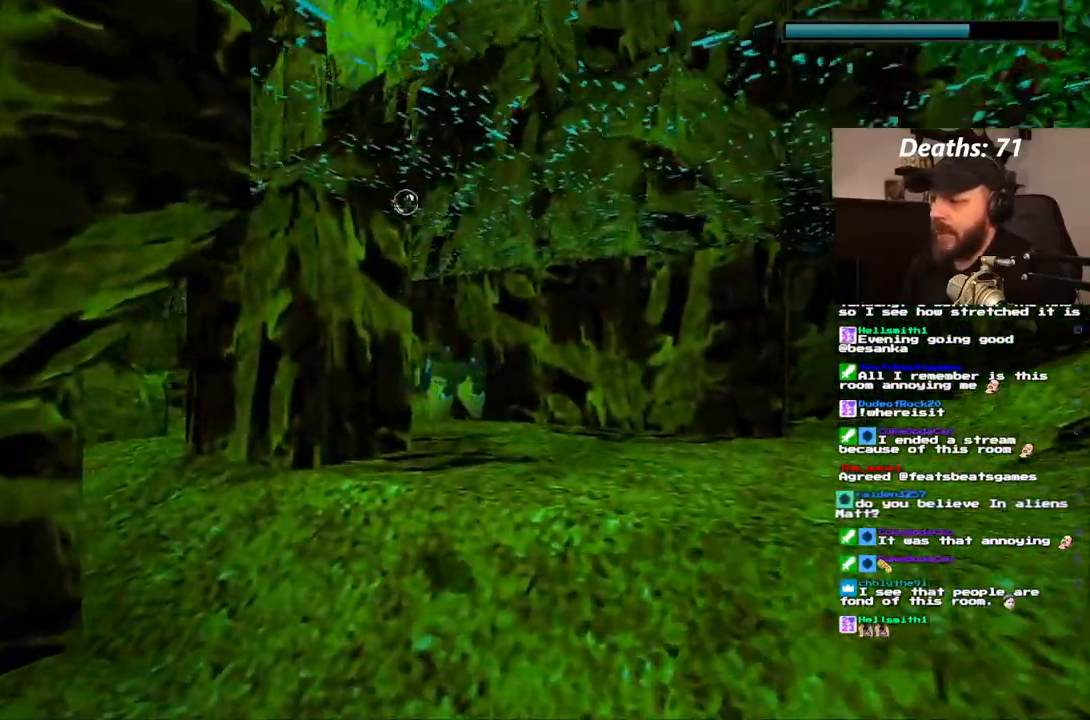
{"dt_ms": 1000, "buttons": ["DPAD_DOWN", "DPAD_RIGHT"], "left_stick": "center", "right_stick": "center"}
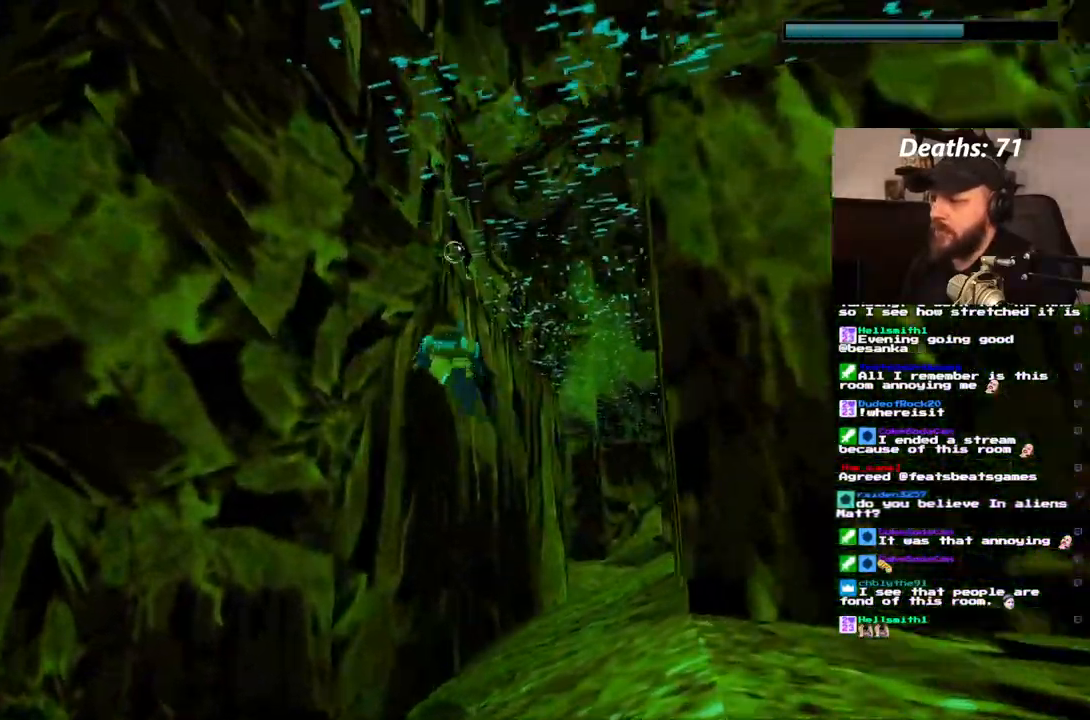
{"dt_ms": 500, "buttons": ["DPAD_RIGHT"], "left_stick": "center", "right_stick": "center", "events": [[83, "DPAD_DOWN", "up"], [300, "DPAD_RIGHT", "up"], [367, "DPAD_UP", "down"], [467, "DPAD_RIGHT", "down"], [467, "DPAD_UP", "up"]]}
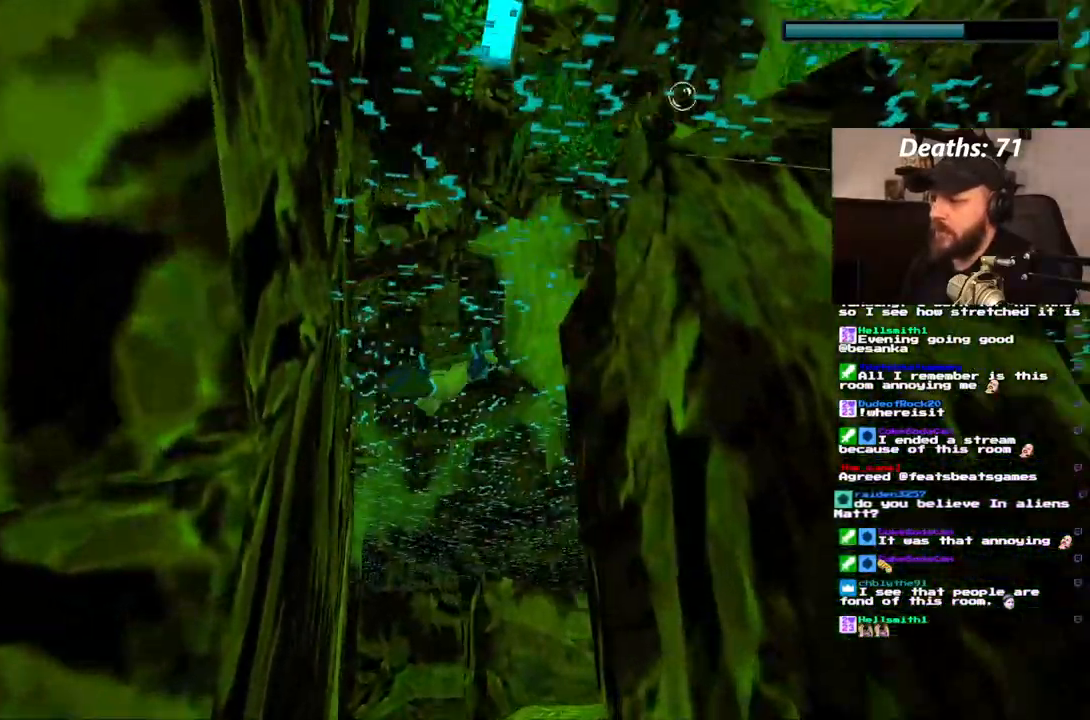
{"dt_ms": 1000, "buttons": ["SQUARE", "DPAD_UP", "DPAD_LEFT"], "left_stick": "center", "right_stick": "center"}